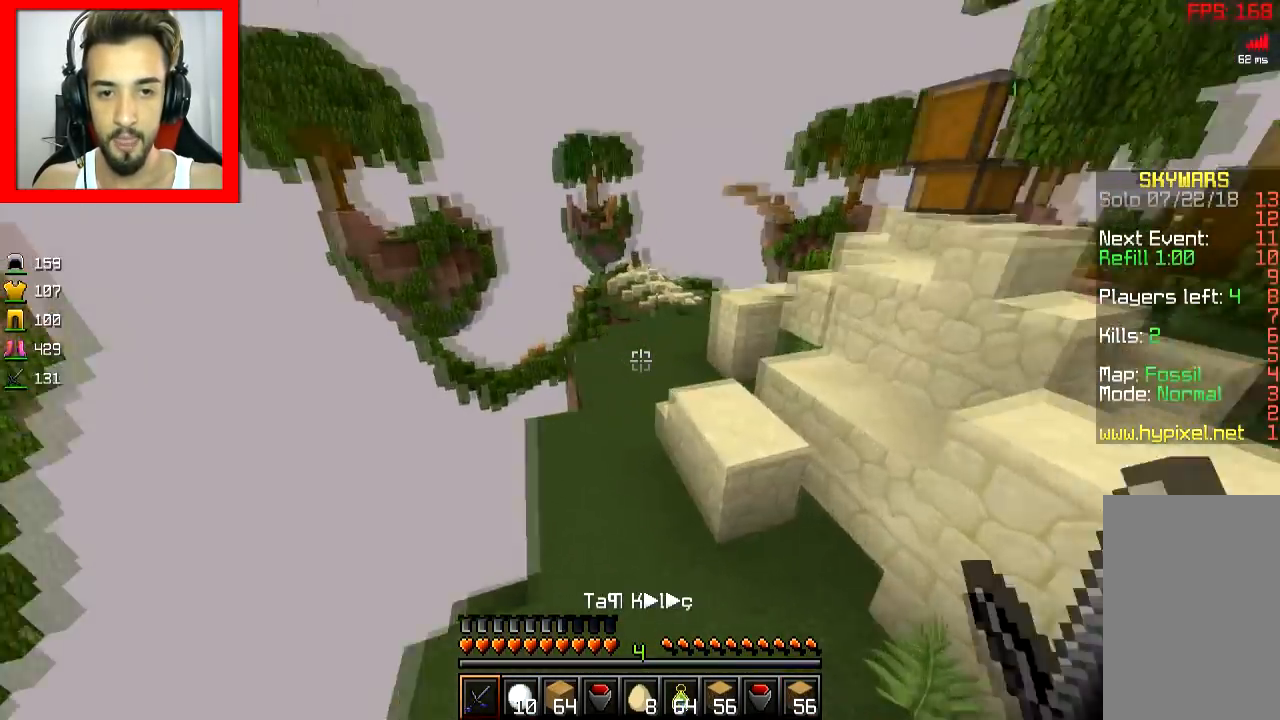
Gameplay with keyboard and mouse; each line is a JSON object with the keys and mouse buttons held at the frame after it. "events" lists presses ("down") and releases ("up") of "a", "d", "s", "space", "w", "mouse_left" and "mouse_right" between this image and that frame as [ms after this image, input, new state], when the widget could be followed in between. "mouse_left", "mouse_right" = the "left", "right" buttons of the "mouse" list. No other keys are recorded. Fast repeated clicks can show as one long hold. Mouse movement is not recorded.
{"keys": ["w"], "mouse": [], "events": [[150, "space", "up"]]}
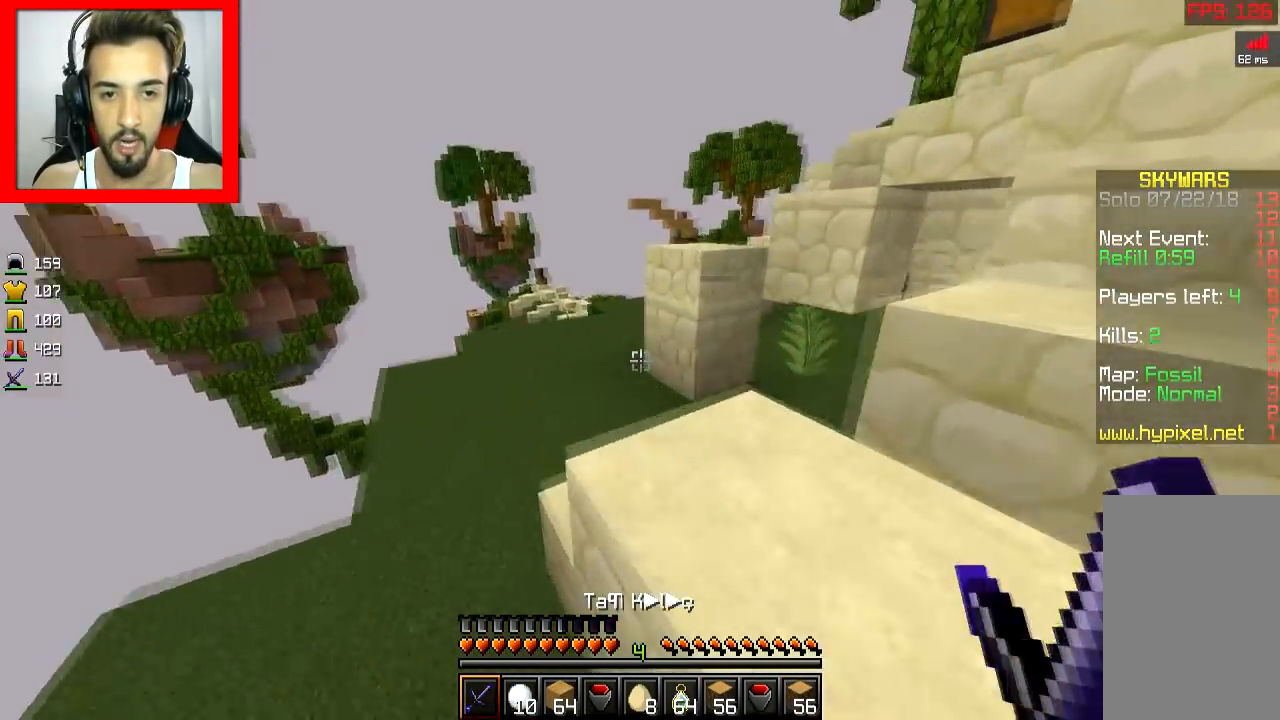
{"keys": ["w"], "mouse": [], "events": [[50, "space", "down"], [150, "space", "up"], [183, "a", "down"], [300, "a", "up"]]}
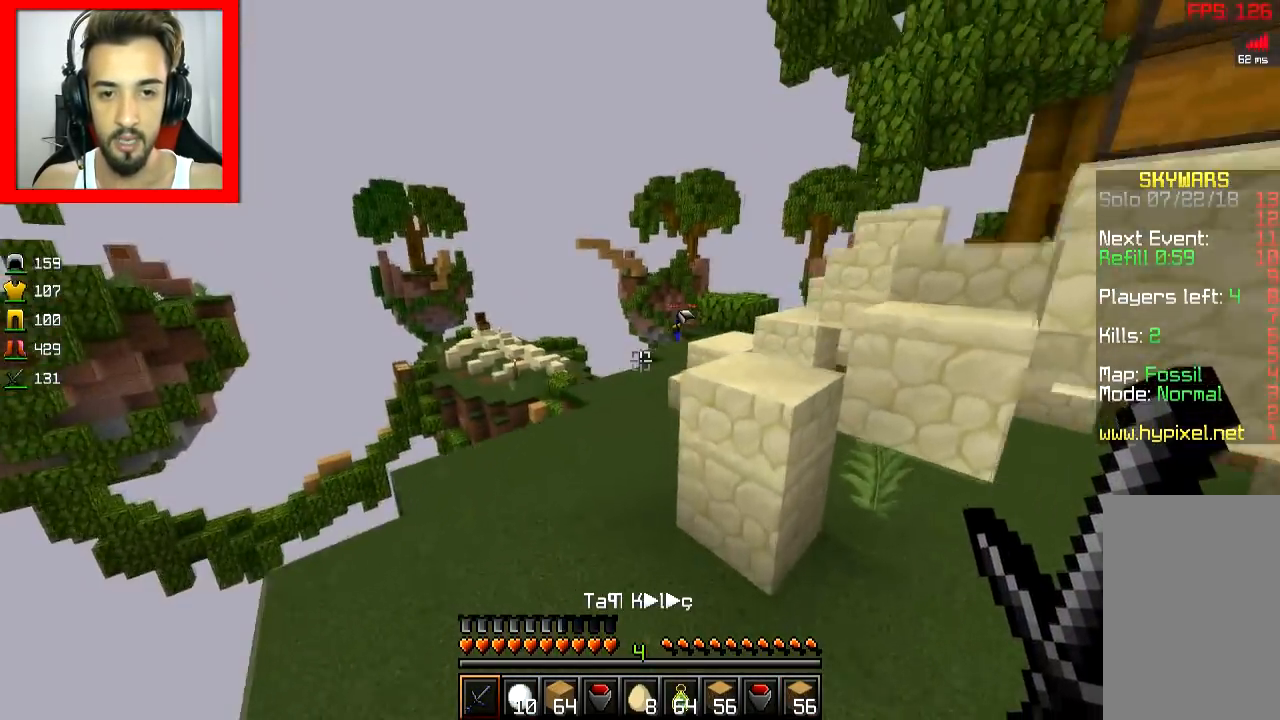
{"keys": ["w"], "mouse": [], "events": [[250, "space", "down"], [501, "space", "up"]]}
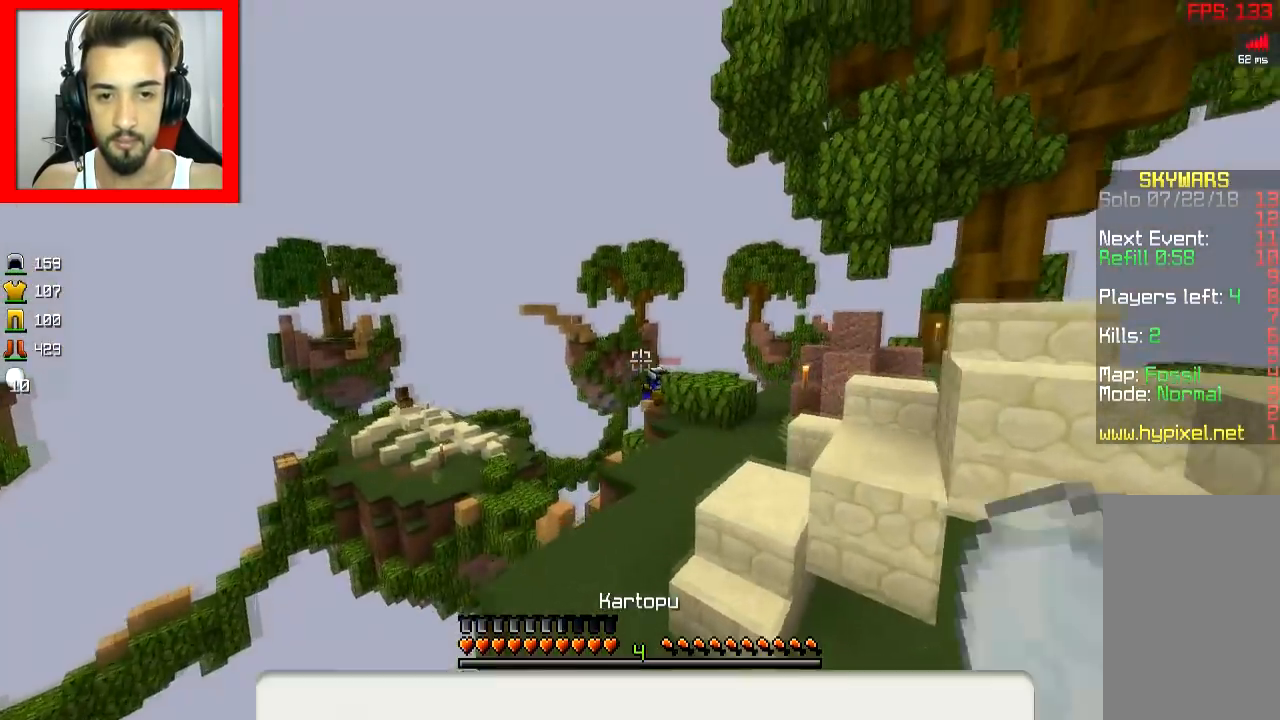
{"keys": ["space", "w"], "mouse": [], "events": [[150, "mouse_right", "down"], [200, "mouse_right", "up"], [250, "a", "down"], [250, "mouse_right", "down"], [250, "space", "down"], [300, "a", "up"], [350, "mouse_right", "up"], [400, "mouse_right", "down"], [450, "mouse_right", "up"]]}
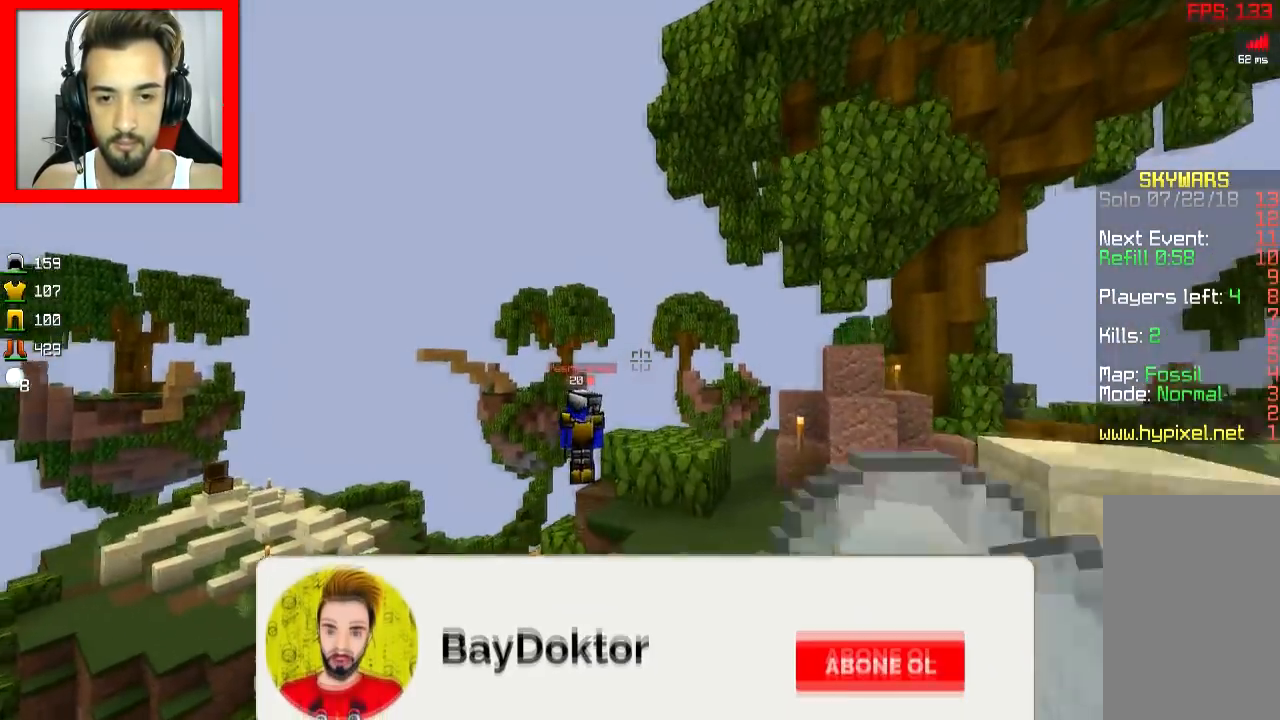
{"keys": ["d", "w"], "mouse": ["right"], "events": [[17, "mouse_right", "down"], [17, "space", "up"], [117, "mouse_right", "up"], [167, "mouse_right", "down"], [217, "mouse_right", "up"], [267, "mouse_right", "down"], [367, "mouse_right", "up"], [417, "d", "down"], [417, "mouse_right", "down"]]}
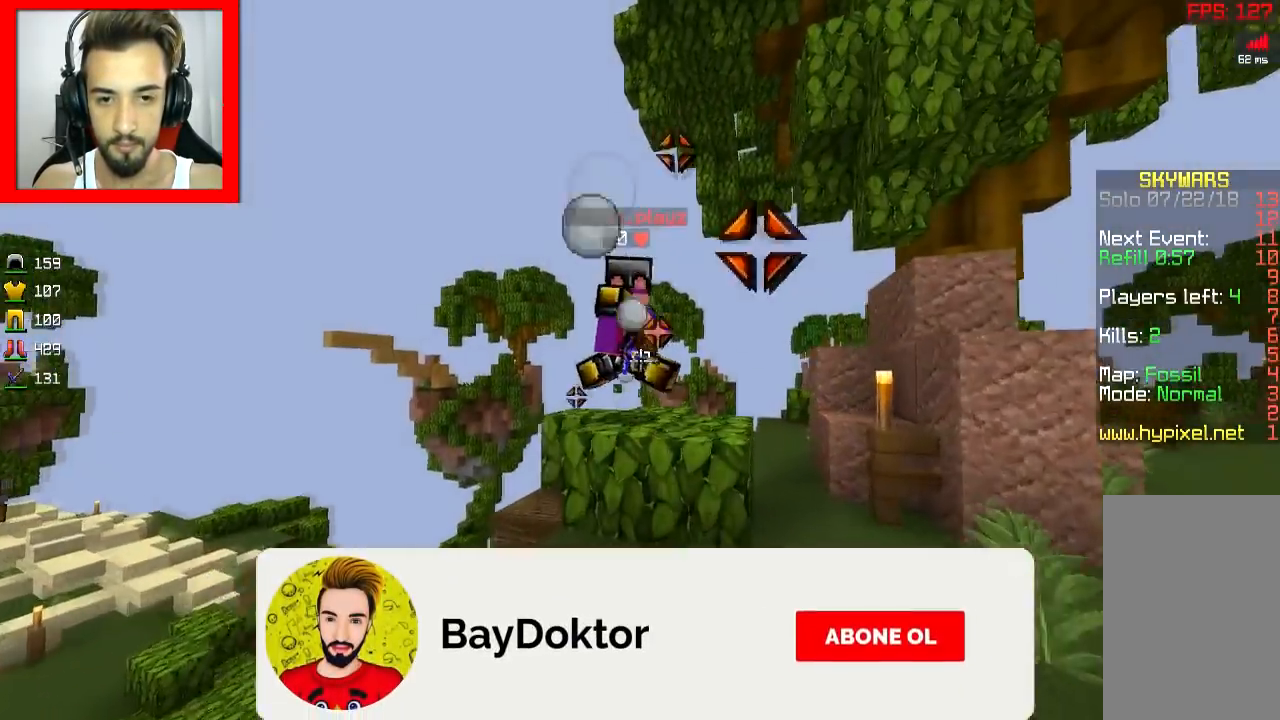
{"keys": ["d", "w"], "mouse": [], "events": [[17, "mouse_right", "up"], [67, "mouse_left", "down"], [117, "d", "up"], [117, "space", "down"], [167, "mouse_left", "up"], [167, "space", "up"], [217, "mouse_left", "down"], [267, "mouse_left", "up"], [317, "d", "down"], [317, "mouse_left", "down"], [367, "mouse_left", "up"], [417, "mouse_left", "down"], [467, "mouse_left", "up"]]}
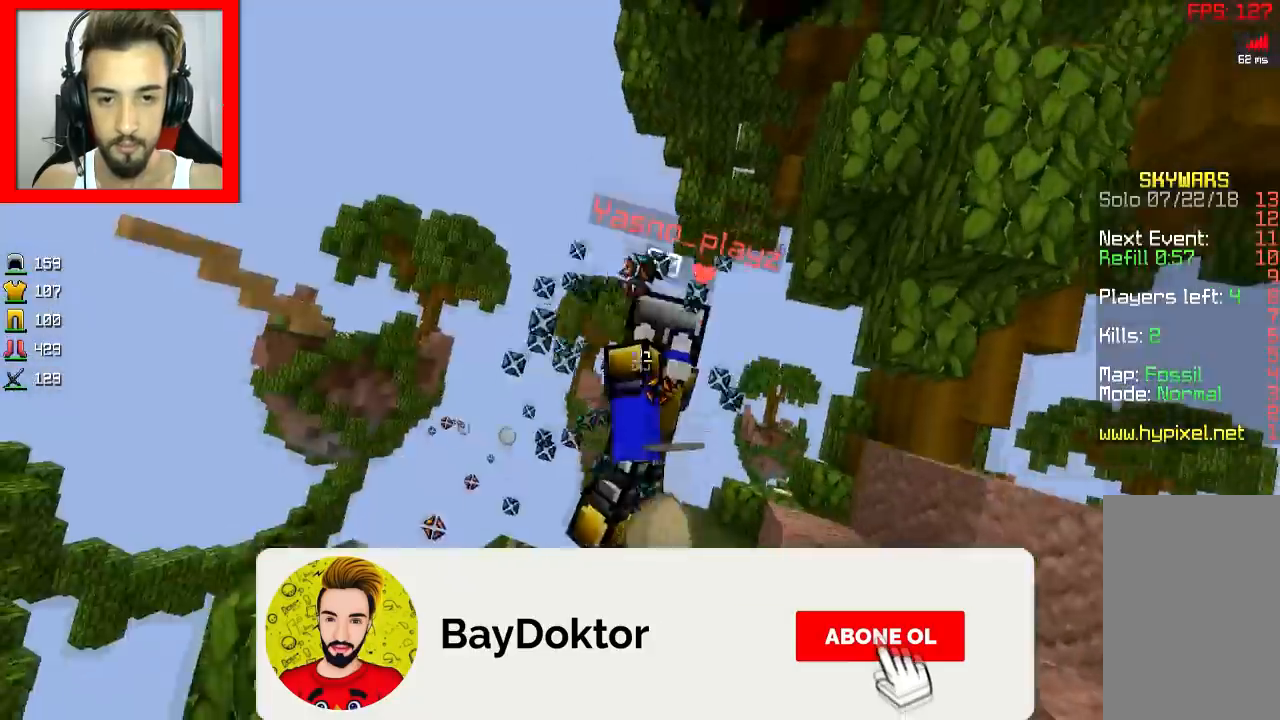
{"keys": ["d", "w"], "mouse": [], "events": [[17, "mouse_left", "down"], [17, "mouse_right", "down"], [67, "mouse_right", "up"], [234, "mouse_left", "up"], [284, "mouse_left", "down"], [334, "mouse_left", "up"], [384, "mouse_left", "down"], [484, "mouse_left", "up"]]}
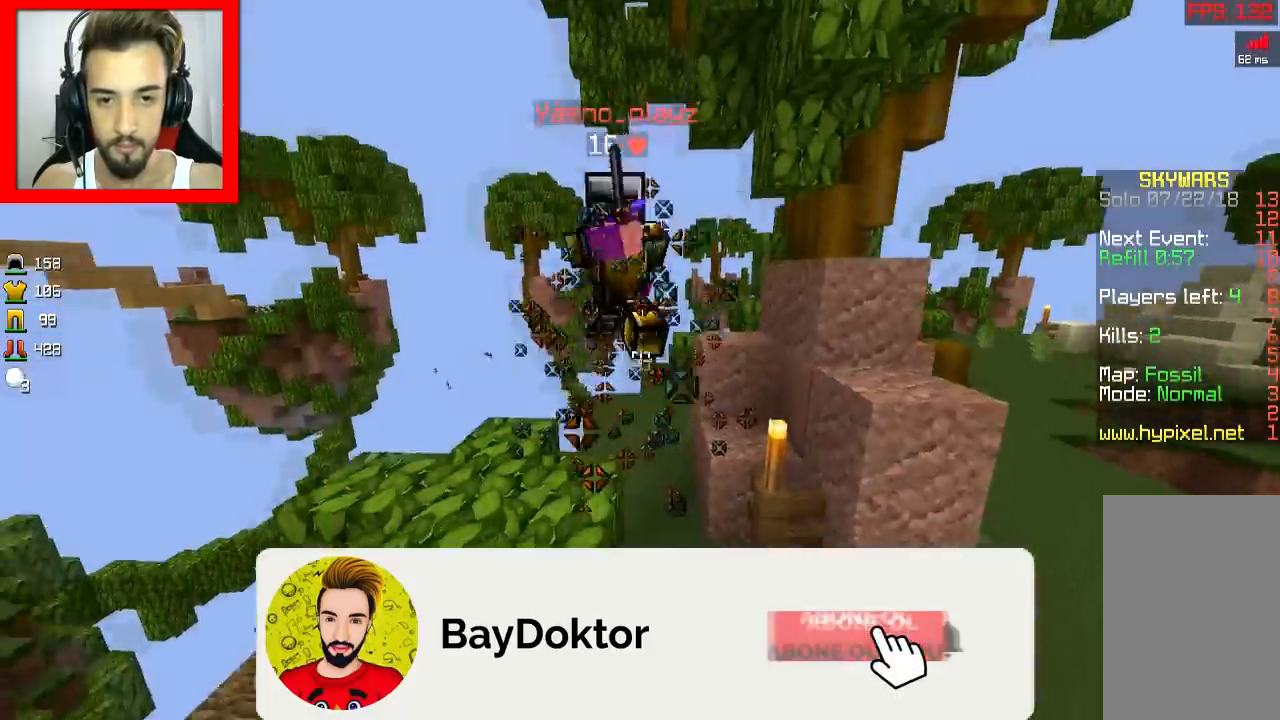
{"keys": ["w"], "mouse": [], "events": [[33, "mouse_left", "down"], [33, "mouse_right", "down"], [83, "mouse_left", "up"], [83, "mouse_right", "up"], [117, "d", "up"], [117, "mouse_left", "down"], [117, "mouse_right", "down"], [217, "mouse_left", "up"], [217, "mouse_right", "up"], [367, "space", "down"], [467, "space", "up"]]}
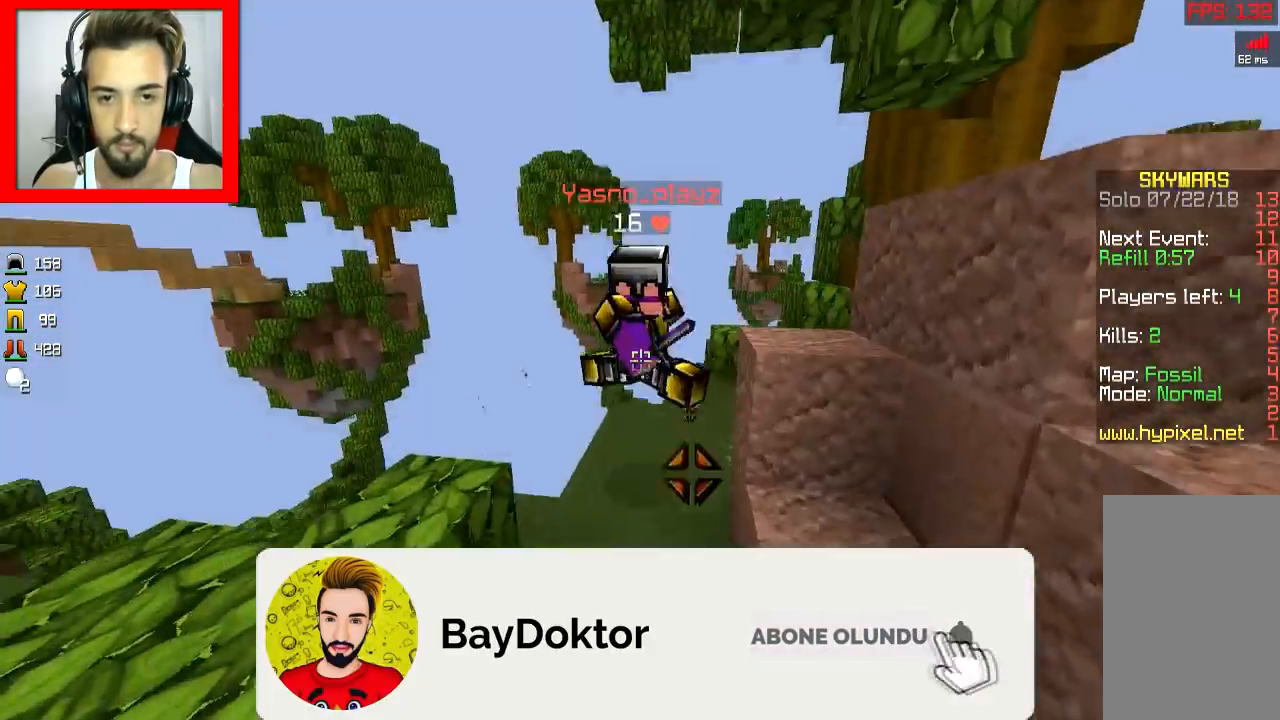
{"keys": ["w"], "mouse": ["left"], "events": [[17, "mouse_right", "down"], [67, "mouse_right", "up"], [117, "mouse_left", "down"], [117, "mouse_right", "down"], [217, "d", "down"], [217, "mouse_left", "up"], [217, "mouse_right", "up"], [267, "d", "up"], [267, "mouse_left", "down"], [267, "mouse_right", "down"], [317, "mouse_right", "up"], [367, "mouse_right", "down"], [467, "mouse_right", "up"]]}
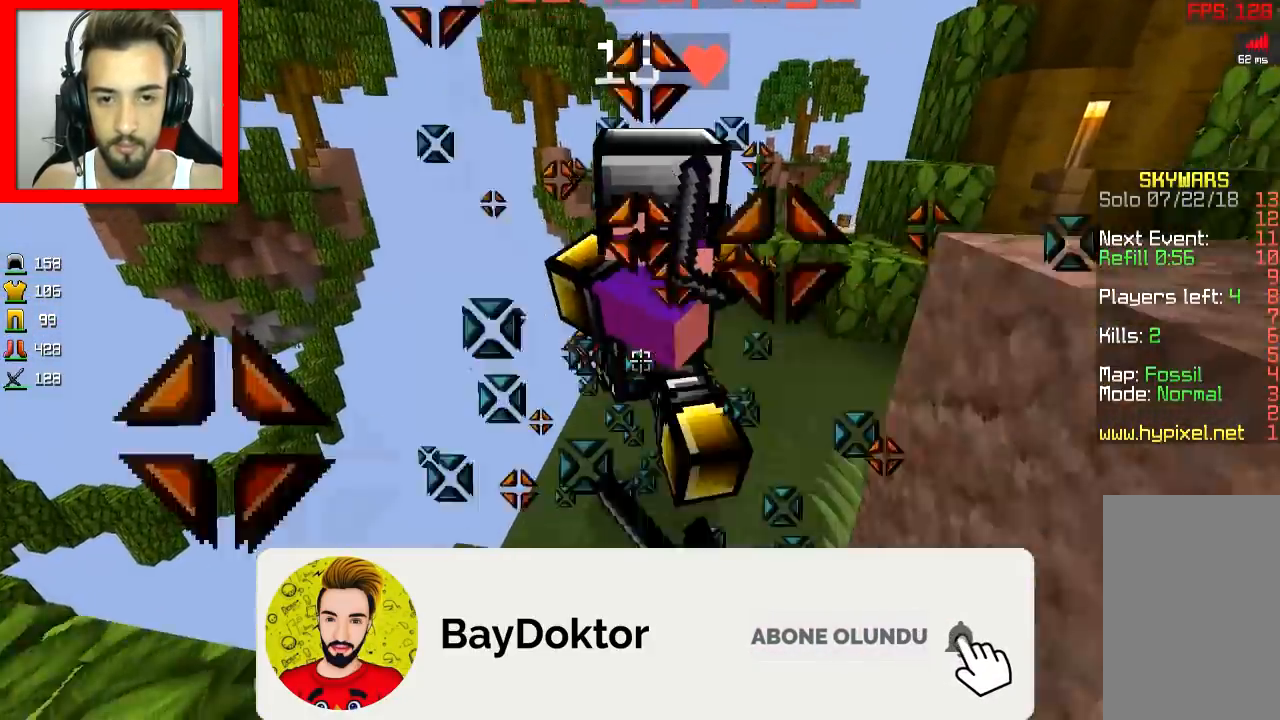
{"keys": ["w"], "mouse": ["left", "right"], "events": [[17, "mouse_right", "down"], [67, "mouse_left", "up"], [67, "mouse_right", "up"], [117, "d", "down"], [117, "mouse_left", "down"], [117, "mouse_right", "down"], [167, "mouse_left", "up"], [167, "mouse_right", "up"], [217, "d", "up"], [217, "mouse_left", "down"], [267, "mouse_right", "down"], [317, "mouse_left", "up"], [317, "mouse_right", "up"], [367, "mouse_left", "down"], [367, "mouse_right", "down"], [417, "mouse_left", "up"], [417, "mouse_right", "up"], [467, "mouse_left", "down"], [467, "mouse_right", "down"]]}
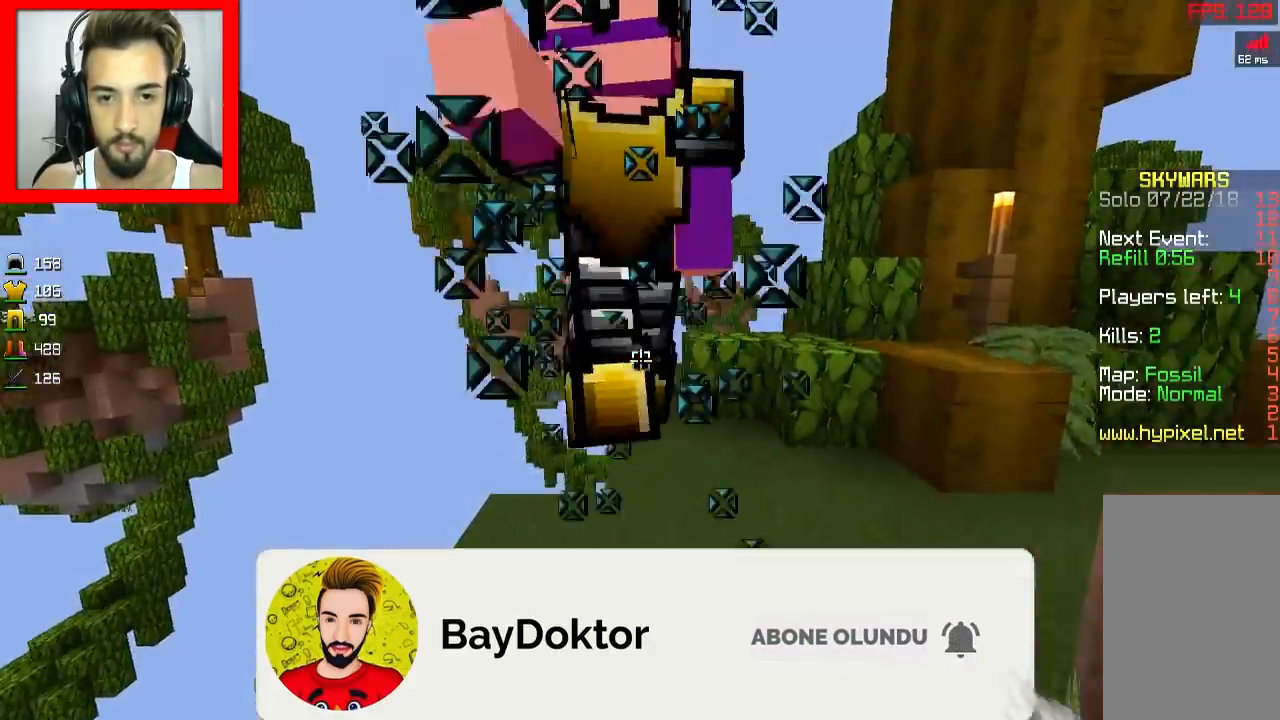
{"keys": ["w"], "mouse": ["left"], "events": [[17, "mouse_left", "up"], [17, "mouse_right", "up"], [117, "mouse_left", "down"], [167, "mouse_left", "up"], [217, "mouse_left", "down"], [267, "mouse_left", "up"], [317, "mouse_left", "down"], [417, "mouse_left", "up"], [467, "mouse_left", "down"]]}
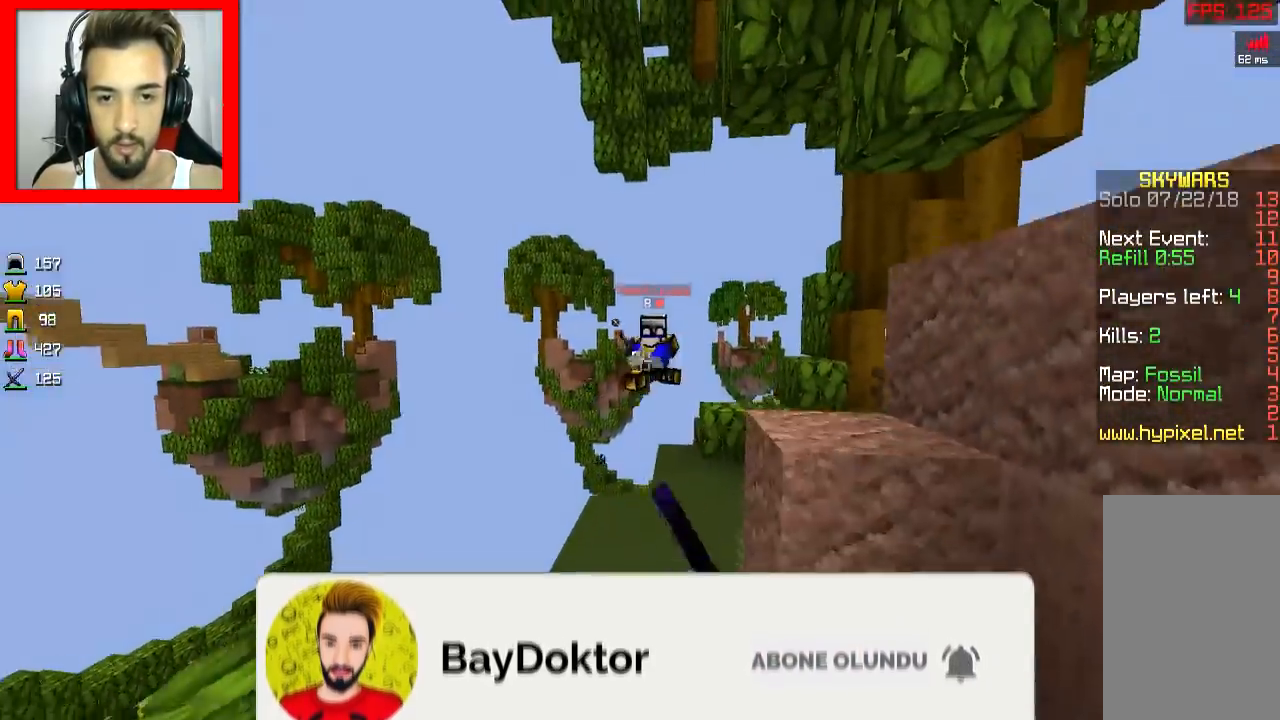
{"keys": ["w"], "mouse": [], "events": [[17, "mouse_left", "up"], [17, "mouse_right", "down"], [117, "mouse_right", "up"], [167, "mouse_right", "down"], [217, "space", "down"], [267, "mouse_right", "up"], [317, "mouse_right", "down"], [367, "space", "up"], [434, "mouse_right", "up"]]}
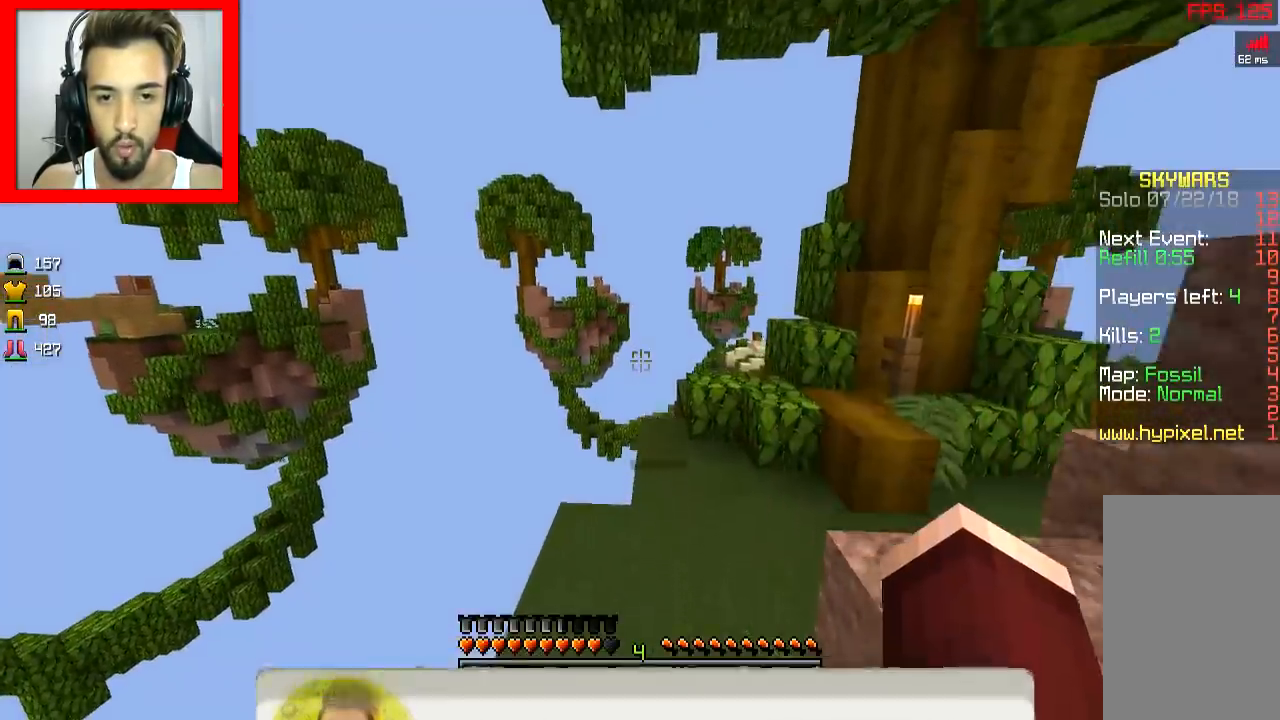
{"keys": ["d", "w"], "mouse": [], "events": [[451, "d", "down"]]}
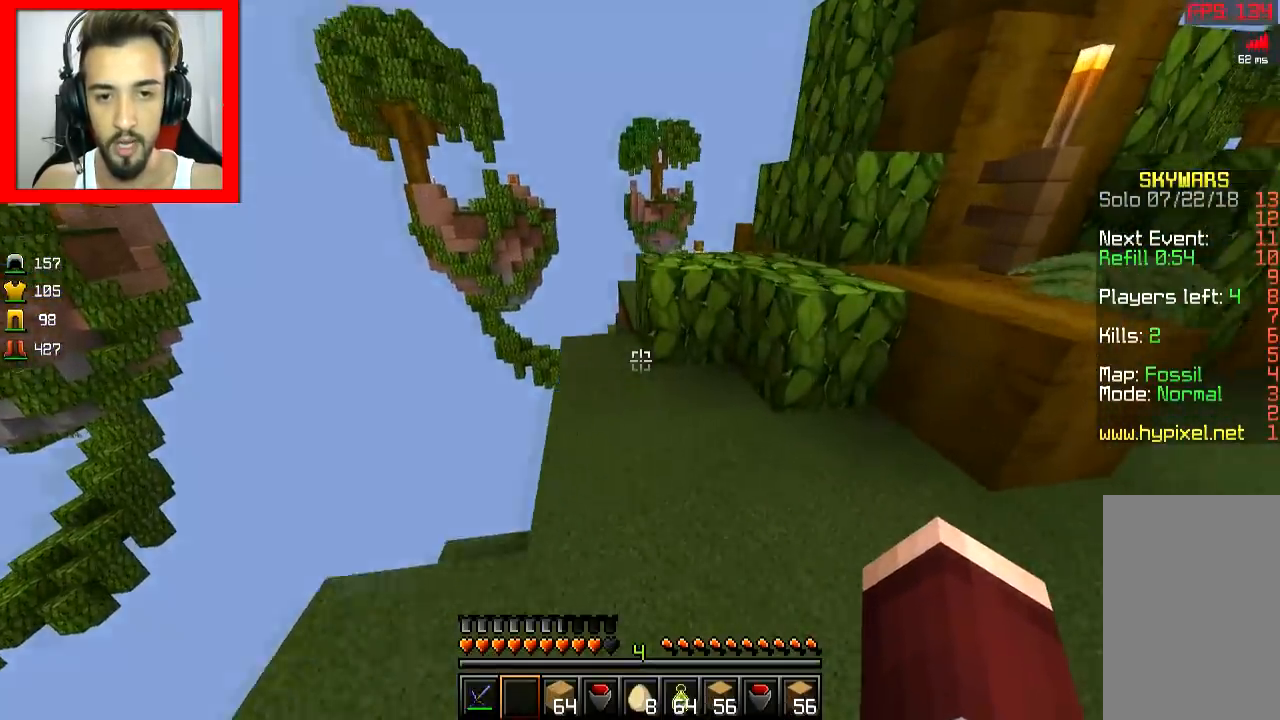
{"keys": ["w"], "mouse": [], "events": [[117, "d", "up"], [167, "space", "down"], [317, "space", "up"]]}
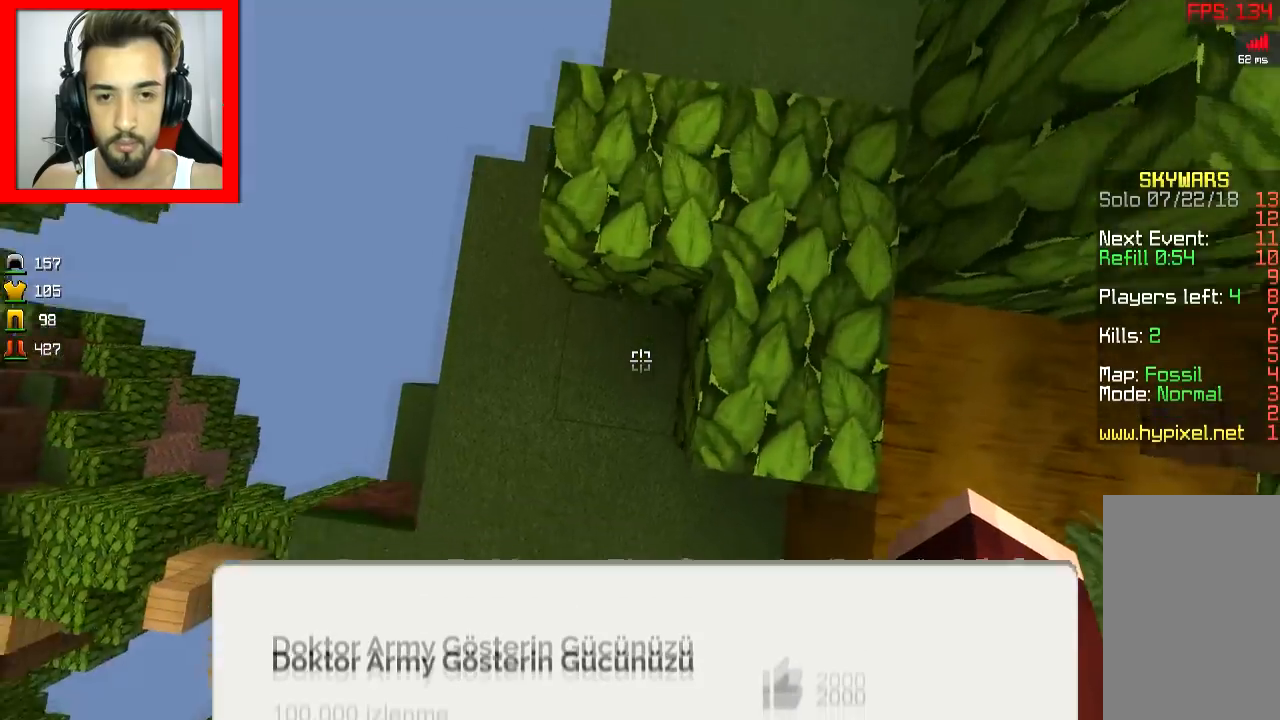
{"keys": ["w"], "mouse": [], "events": []}
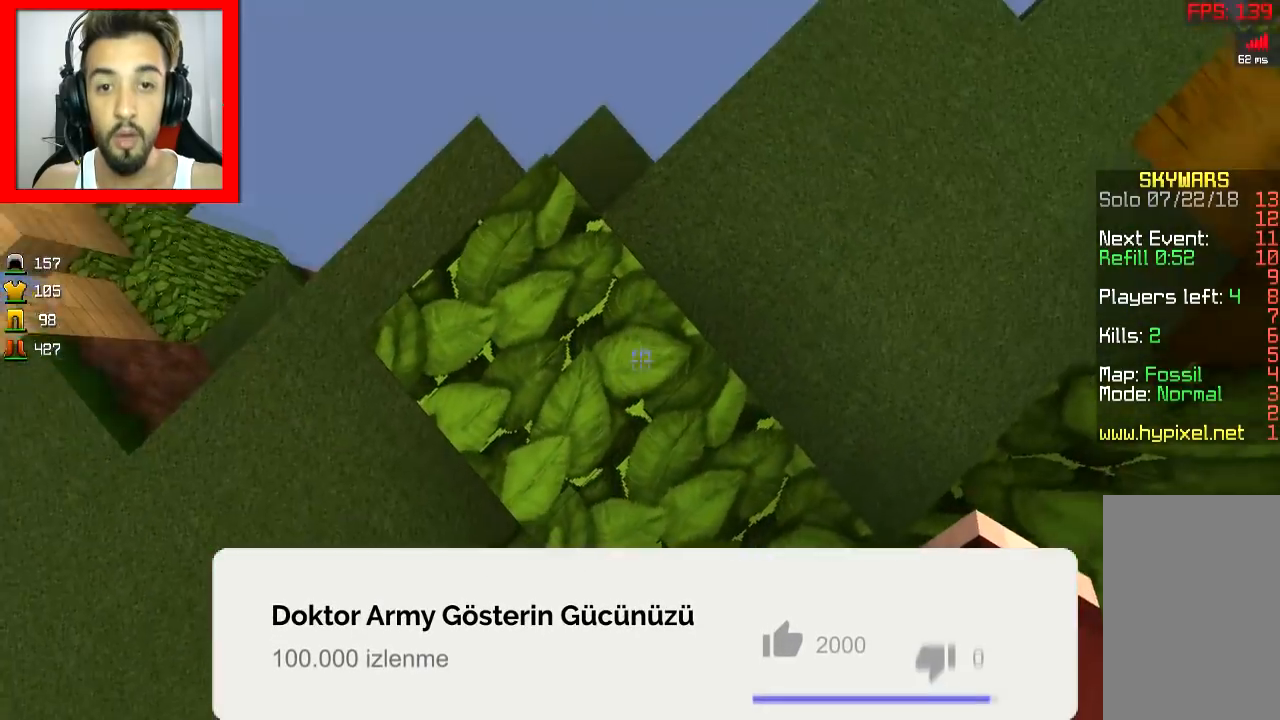
{"keys": ["w"], "mouse": [], "events": []}
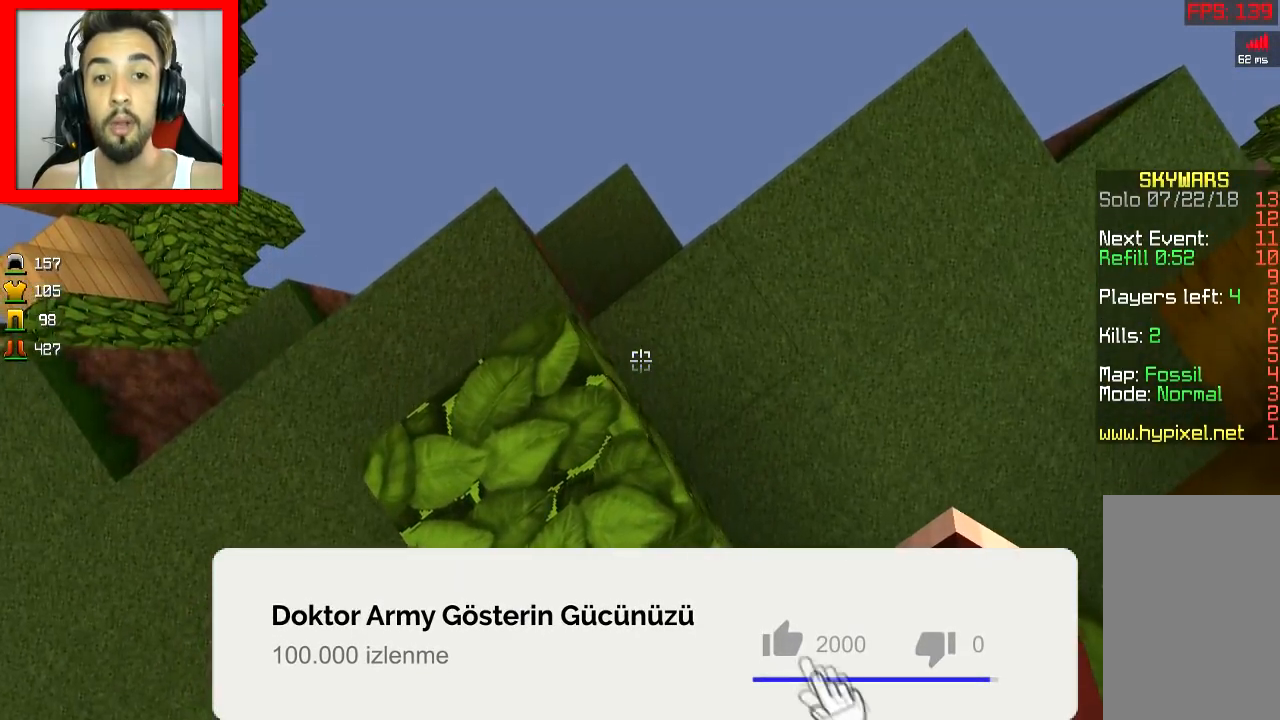
{"keys": [], "mouse": [], "events": [[117, "w", "up"], [351, "a", "down"], [467, "a", "up"]]}
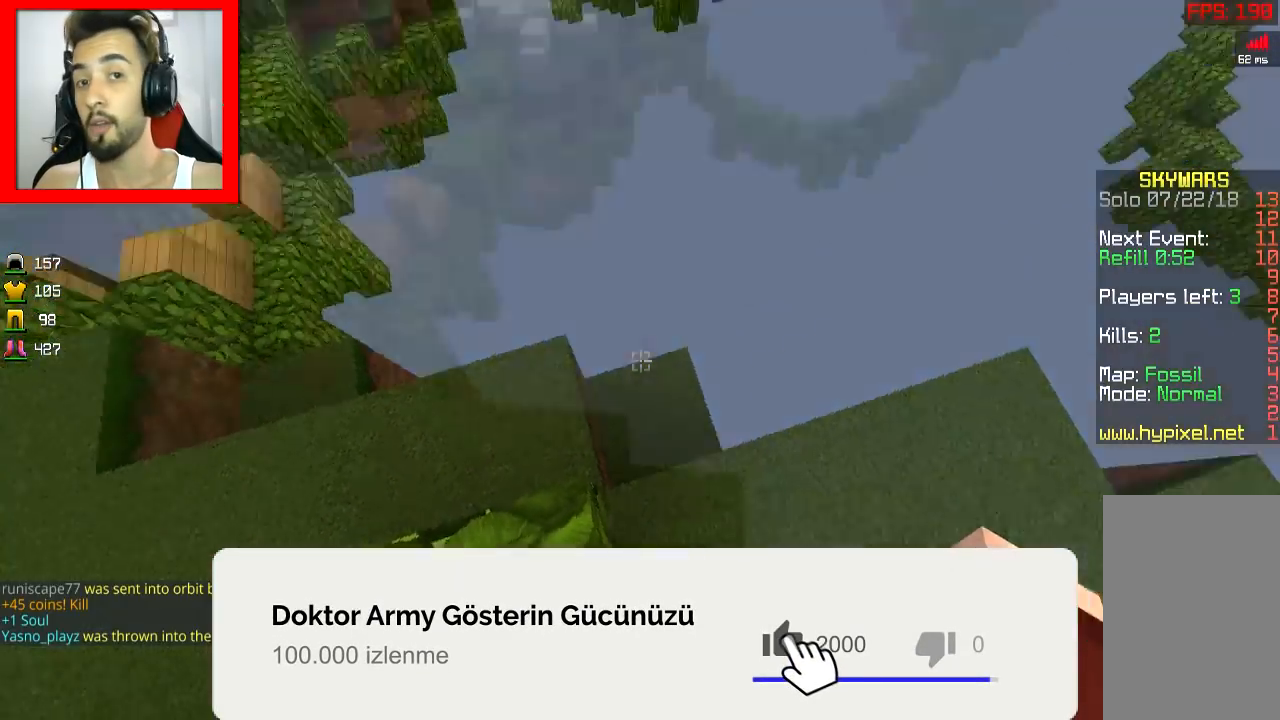
{"keys": ["space", "w"], "mouse": [], "events": [[217, "w", "down"], [400, "space", "down"]]}